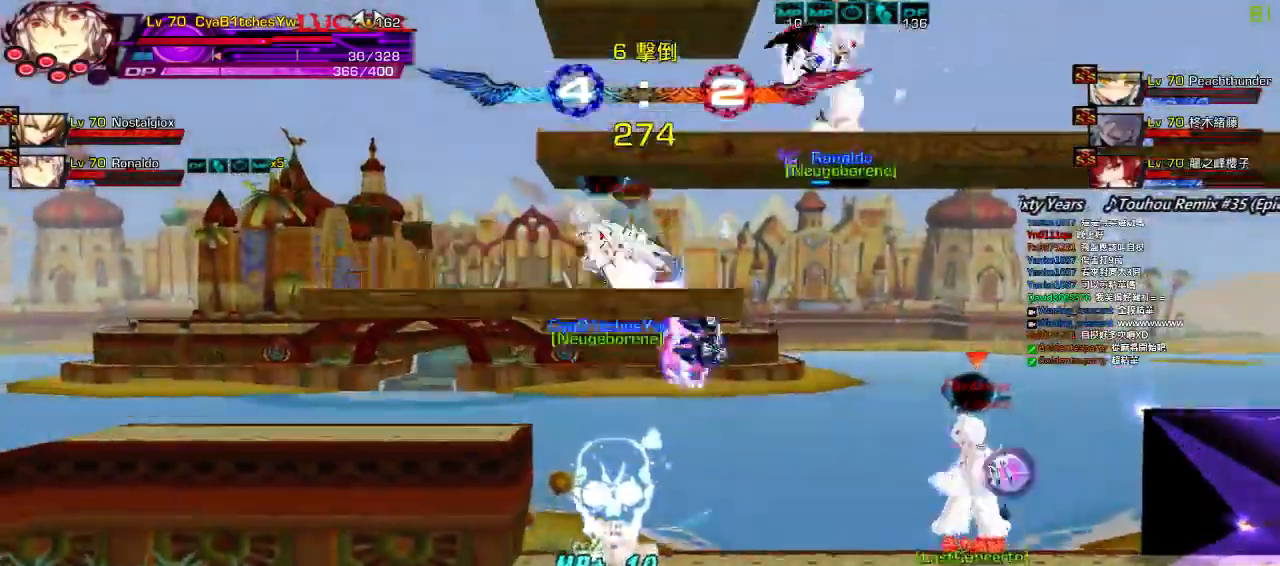
Gameplay with keyboard; each line is a JSON object with the keys held at the frame after it. "events" lists presses ("down") and releases ("up") of "a", "c", "ctrl", "d", "down", "e", "left", "q", "r", "right", "s", "space", "up", "w", "x" and "z" between this image and that frame as [ms after this image, input, new state], when the widget could be followed in between. No other keys are recorded. Mouse input is not recorded.
{"keys": ["ctrl"], "events": [[50, "down", "down"], [83, "right", "down"], [200, "ctrl", "down"], [217, "down", "up"], [217, "right", "up"], [267, "ctrl", "up"], [367, "ctrl", "down"], [400, "ctrl", "up"], [467, "ctrl", "down"]]}
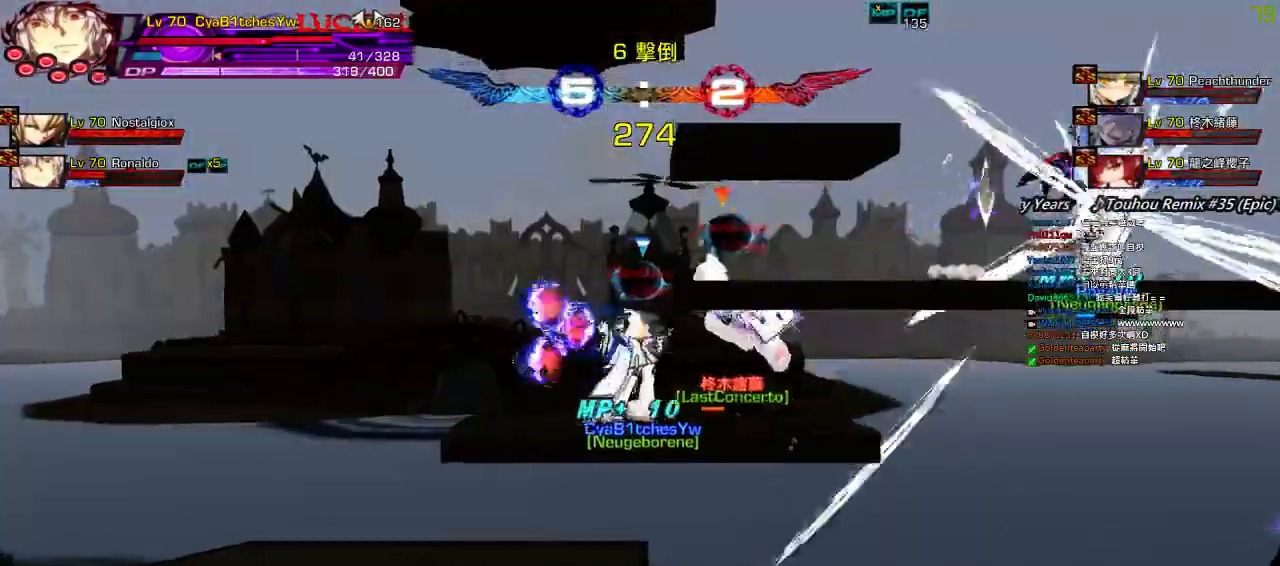
{"keys": ["left", "up"], "events": [[17, "ctrl", "up"], [100, "ctrl", "down"], [200, "ctrl", "up"], [483, "left", "down"], [483, "up", "down"]]}
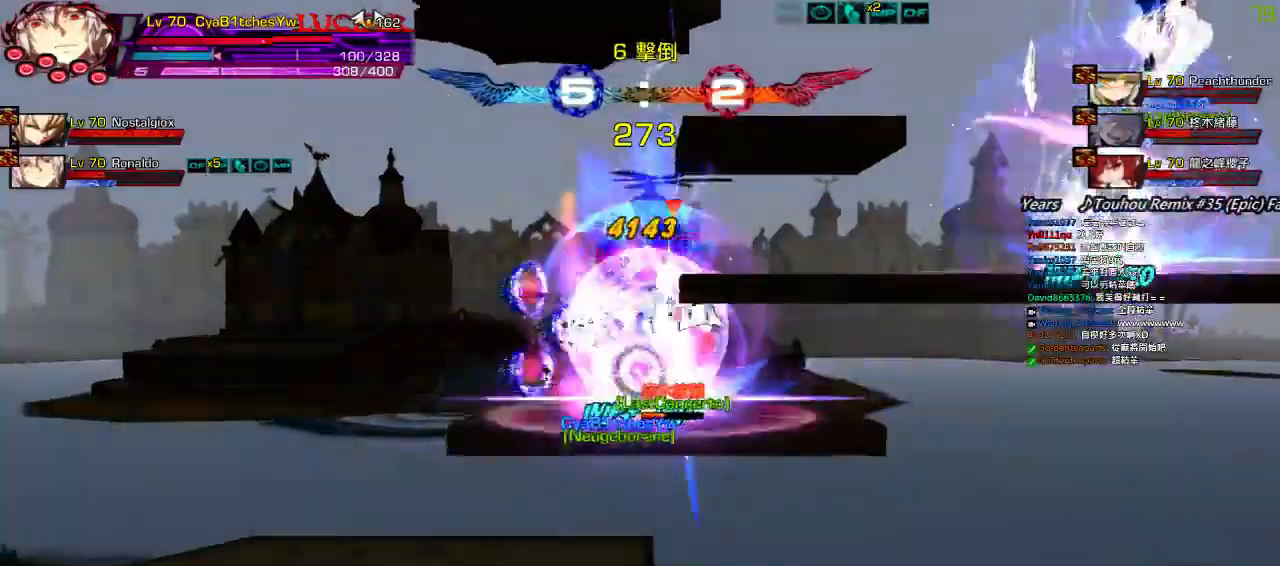
{"keys": ["left"], "events": [[33, "right", "down"], [67, "left", "up"], [100, "up", "up"], [133, "right", "up"], [150, "right", "down"], [217, "up", "down"], [383, "right", "up"], [383, "up", "up"], [500, "left", "down"]]}
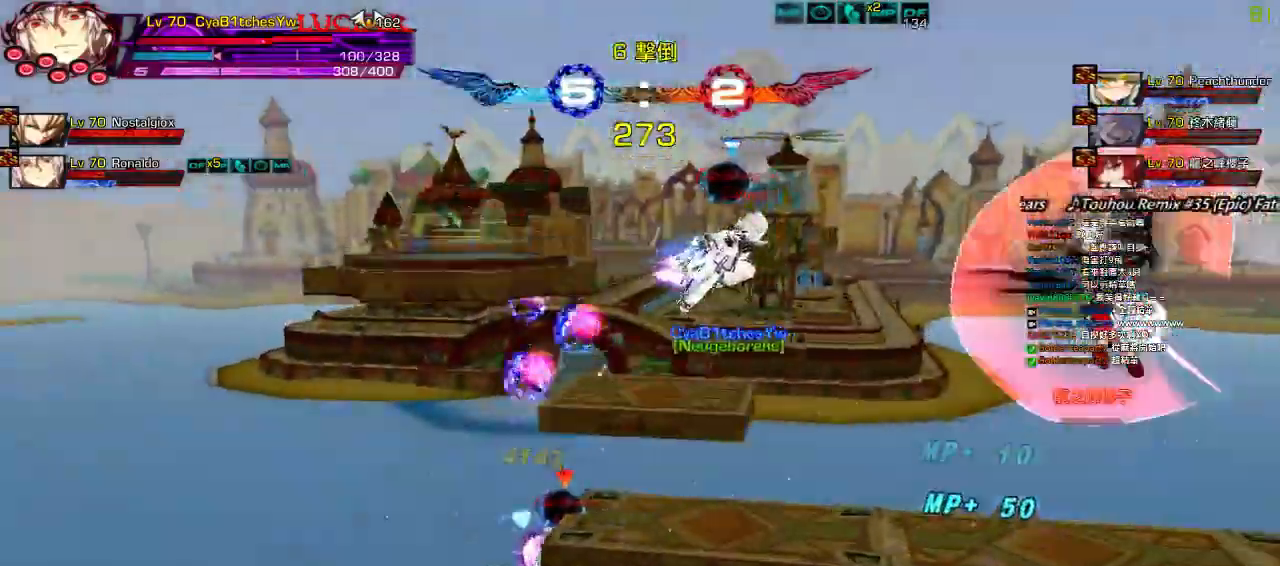
{"keys": ["down", "right"], "events": [[150, "left", "up"], [200, "left", "down"], [283, "left", "up"], [417, "down", "down"], [500, "right", "down"]]}
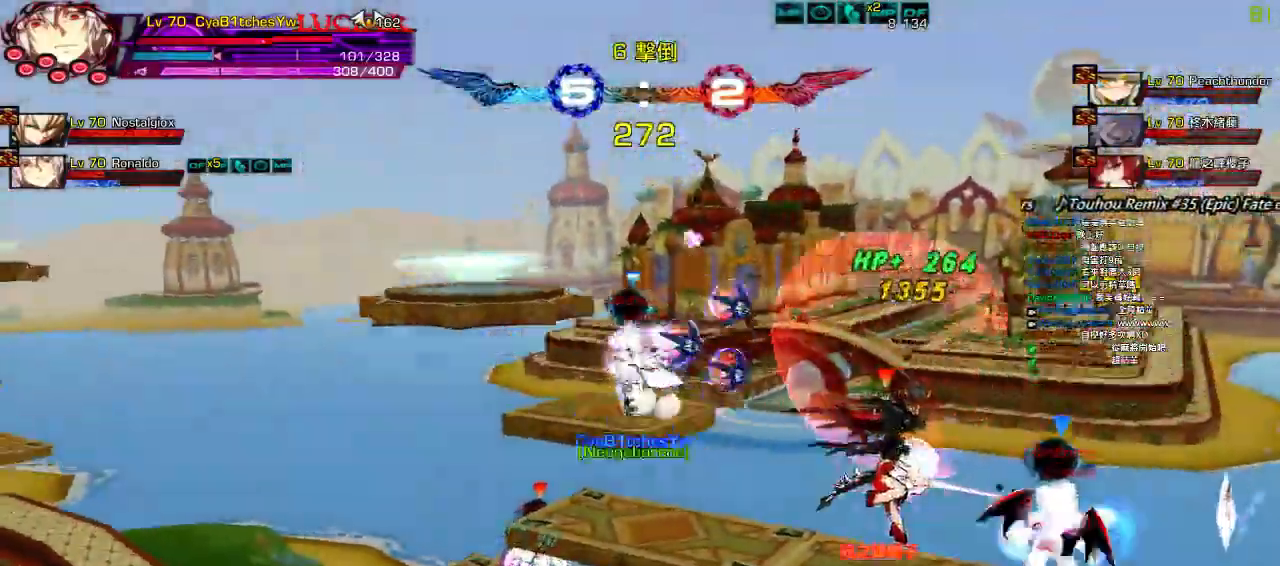
{"keys": ["down", "left"]}
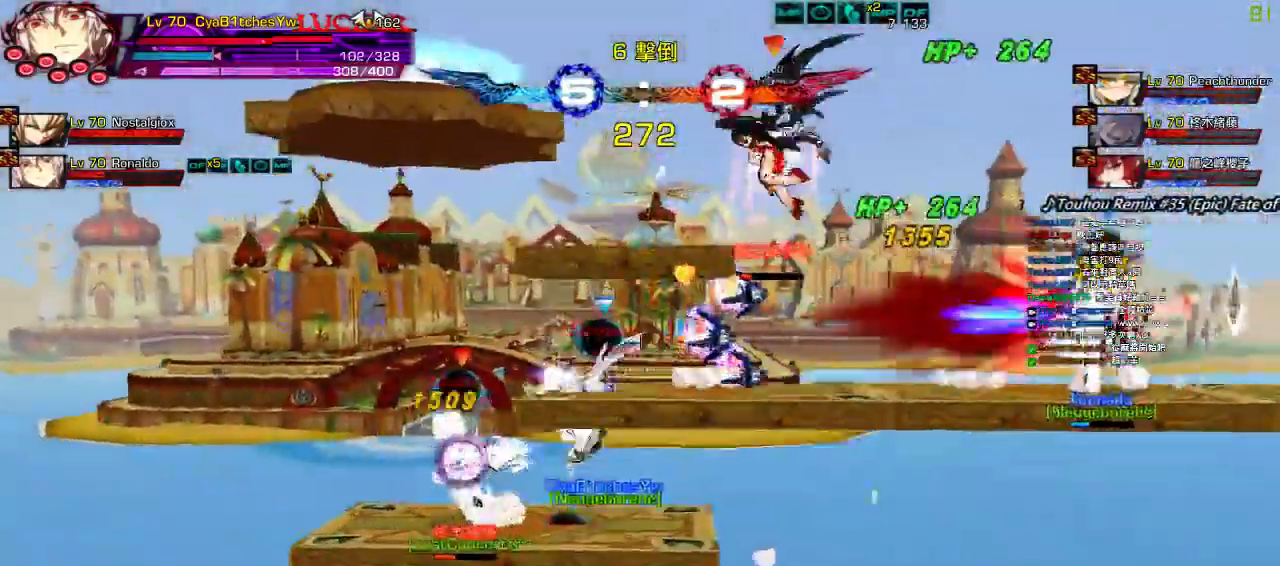
{"keys": [], "events": [[17, "down", "up"], [17, "left", "up"], [17, "z", "down"], [100, "z", "up"], [150, "z", "down"], [250, "z", "up"], [317, "z", "down"], [417, "z", "up"]]}
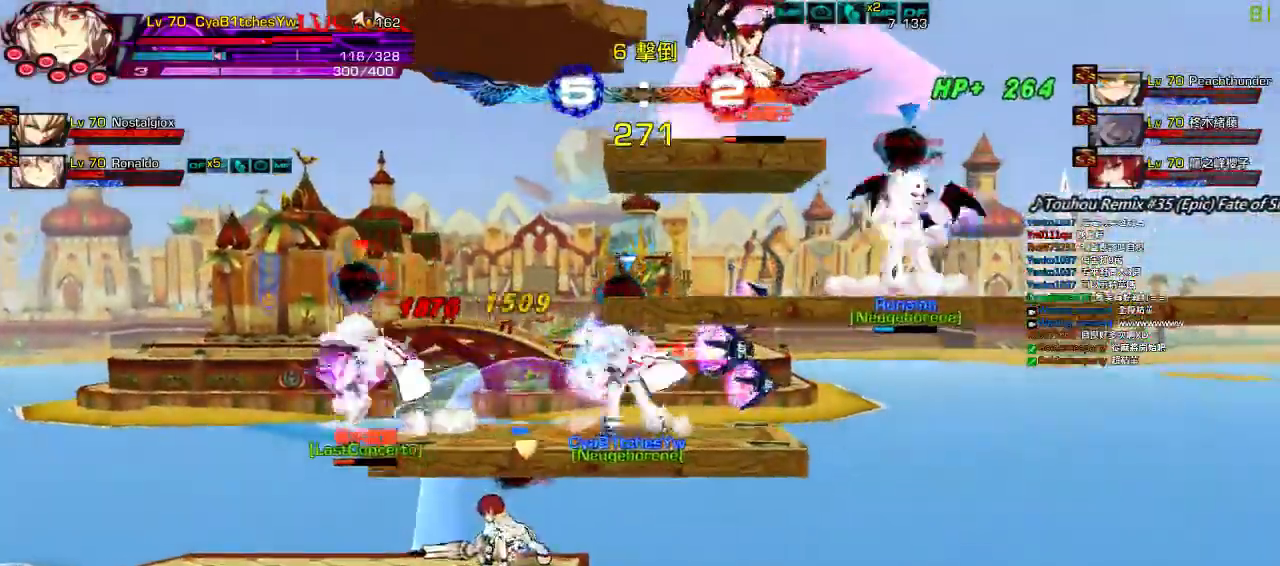
{"keys": ["down", "left", "x"], "events": [[17, "z", "down"], [117, "z", "up"], [250, "left", "down"], [317, "left", "up"], [350, "left", "down"], [367, "down", "down"], [450, "x", "down"]]}
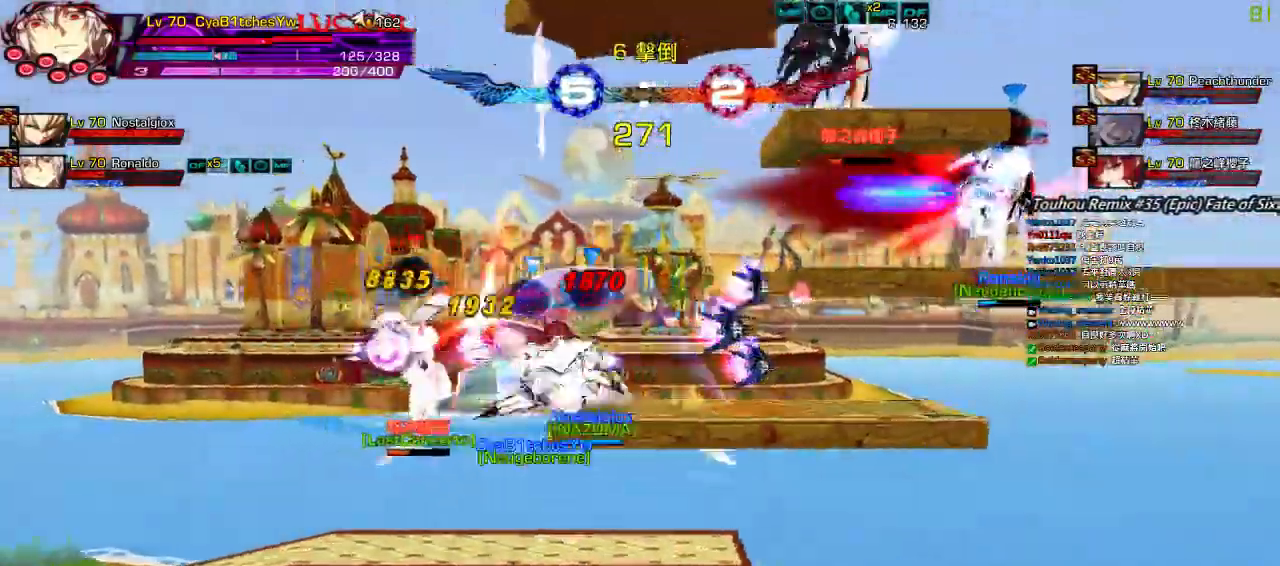
{"keys": ["x"], "events": [[17, "x", "up"], [67, "x", "down"], [183, "down", "up"], [183, "x", "up"], [250, "x", "down"], [500, "left", "up"]]}
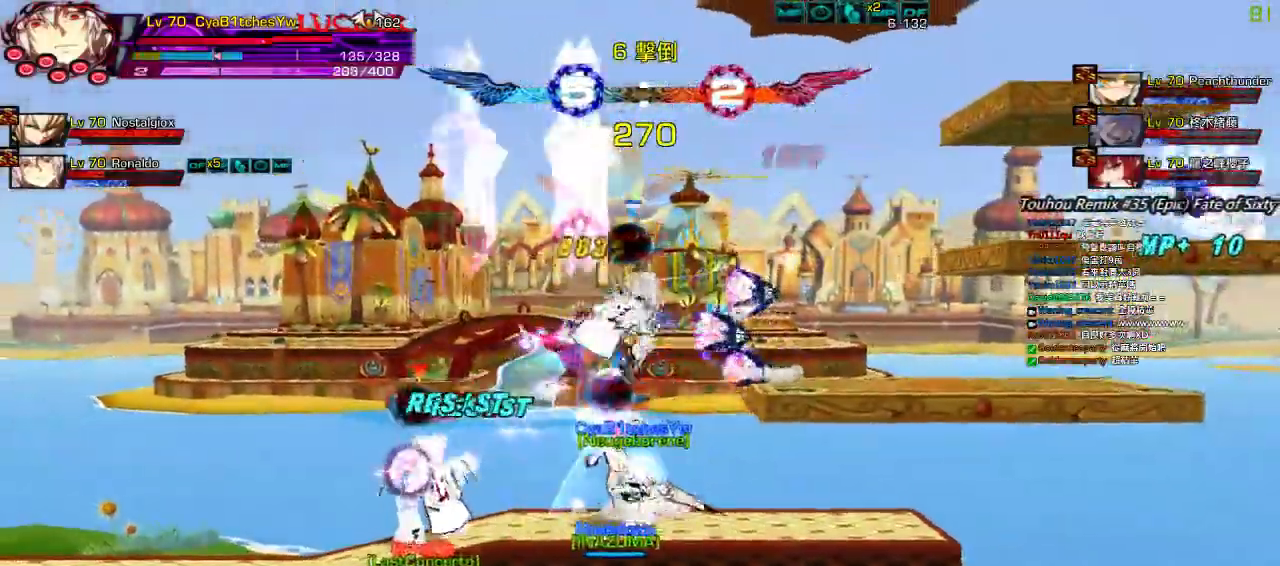
{"keys": [], "events": [[50, "x", "up"], [100, "x", "down"], [183, "x", "up"], [250, "x", "down"], [300, "x", "up"], [367, "x", "down"], [450, "x", "up"]]}
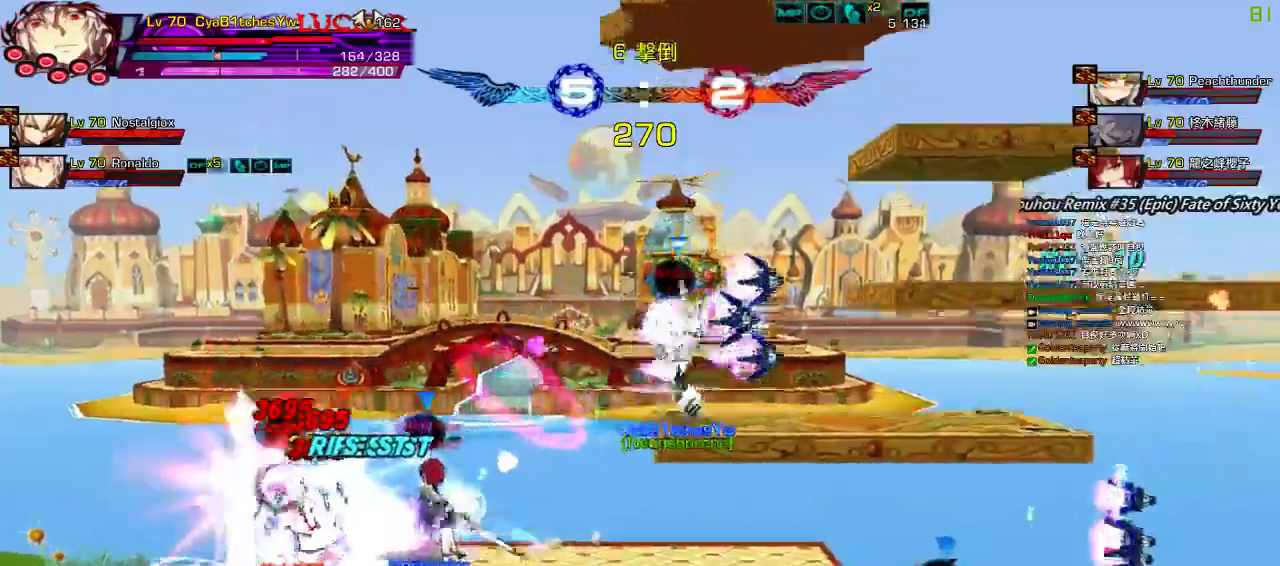
{"keys": ["x"], "events": [[17, "x", "down"], [117, "x", "up"], [183, "x", "down"], [267, "x", "up"], [300, "x", "down"], [400, "x", "up"], [467, "x", "down"]]}
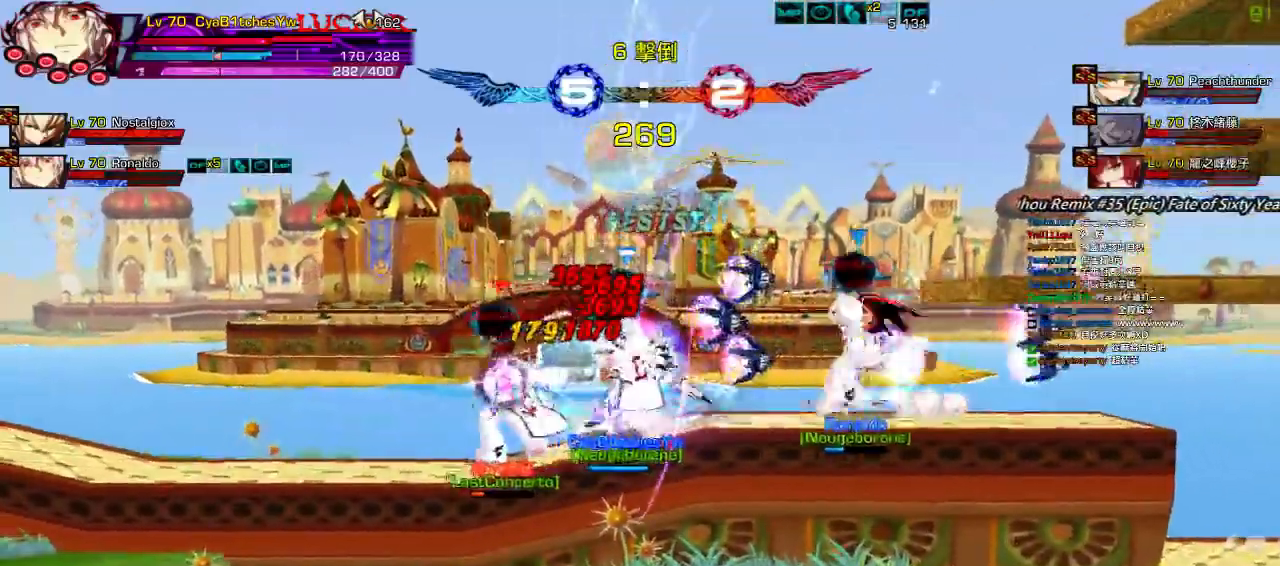
{"keys": [], "events": [[17, "x", "up"], [100, "x", "down"], [200, "x", "up"], [217, "x", "down"], [317, "x", "up"], [400, "x", "down"], [500, "x", "up"]]}
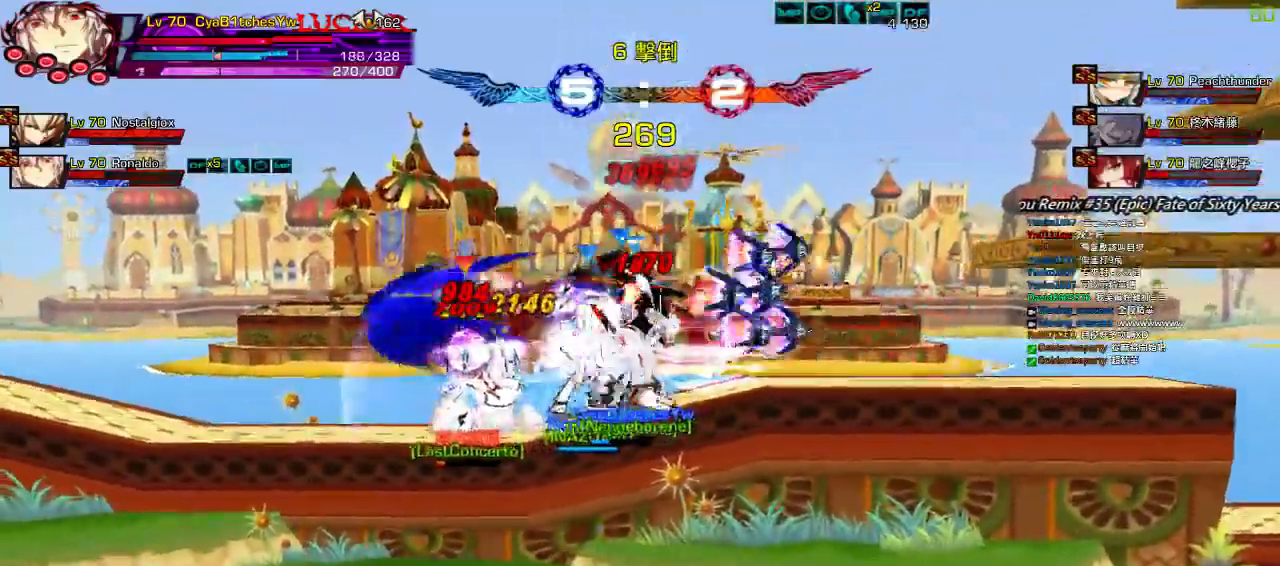
{"keys": ["x"], "events": [[67, "x", "down"], [117, "x", "up"], [200, "x", "down"], [267, "x", "up"], [367, "x", "down"], [417, "x", "up"], [500, "x", "down"]]}
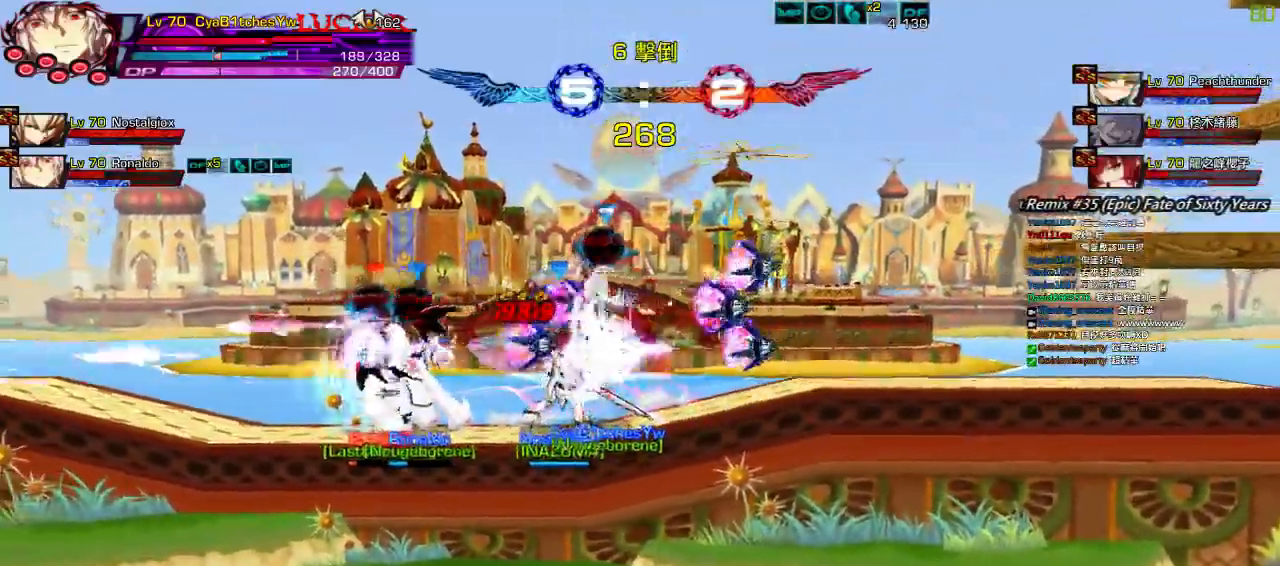
{"keys": ["x"], "events": [[100, "x", "up"], [167, "x", "down"], [217, "x", "up"], [300, "x", "down"], [383, "x", "up"], [500, "x", "down"]]}
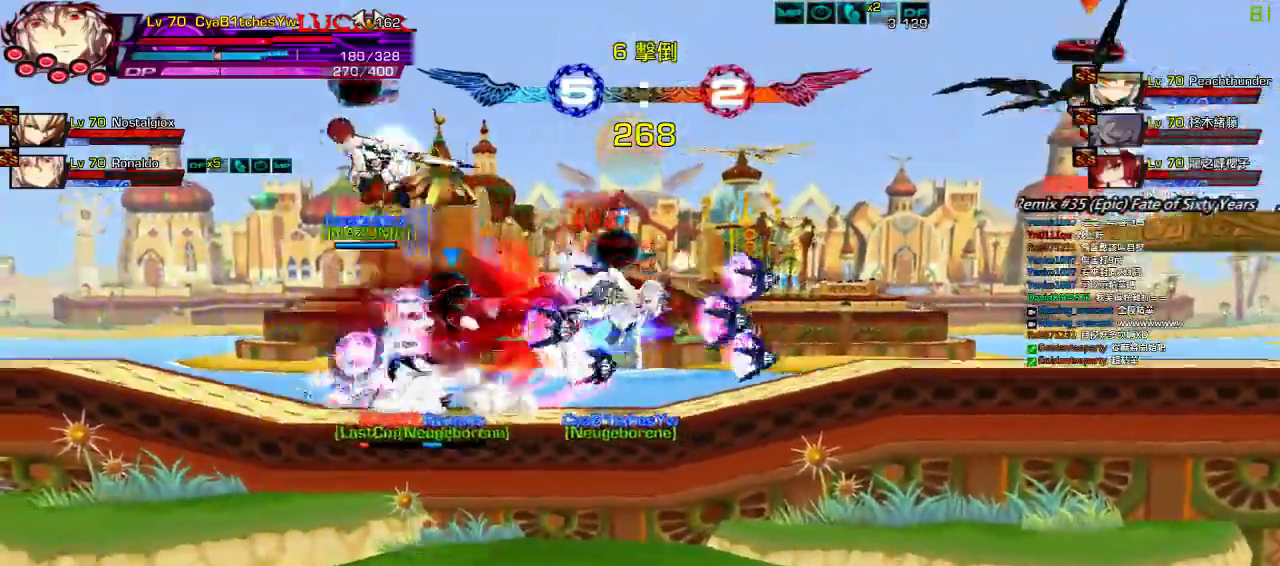
{"keys": ["left"], "events": [[100, "x", "up"], [300, "left", "down"], [400, "left", "up"], [450, "left", "down"]]}
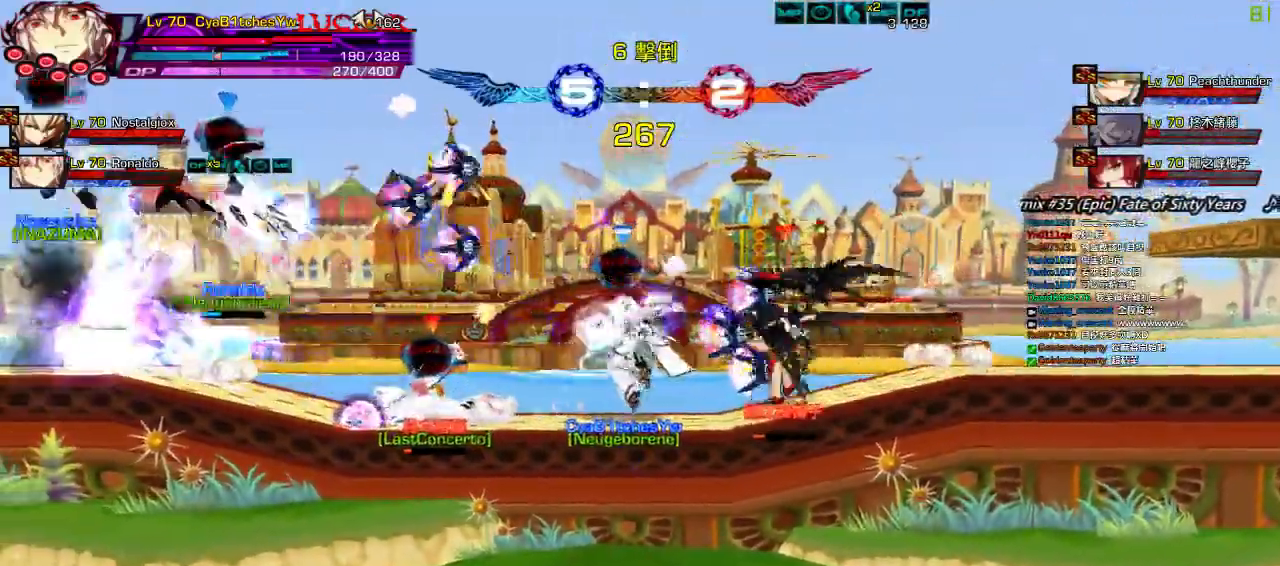
{"keys": ["right", "up"], "events": [[50, "up", "down"], [83, "right", "down"], [100, "left", "up"], [167, "up", "up"], [200, "right", "up"], [233, "right", "down"], [300, "up", "down"]]}
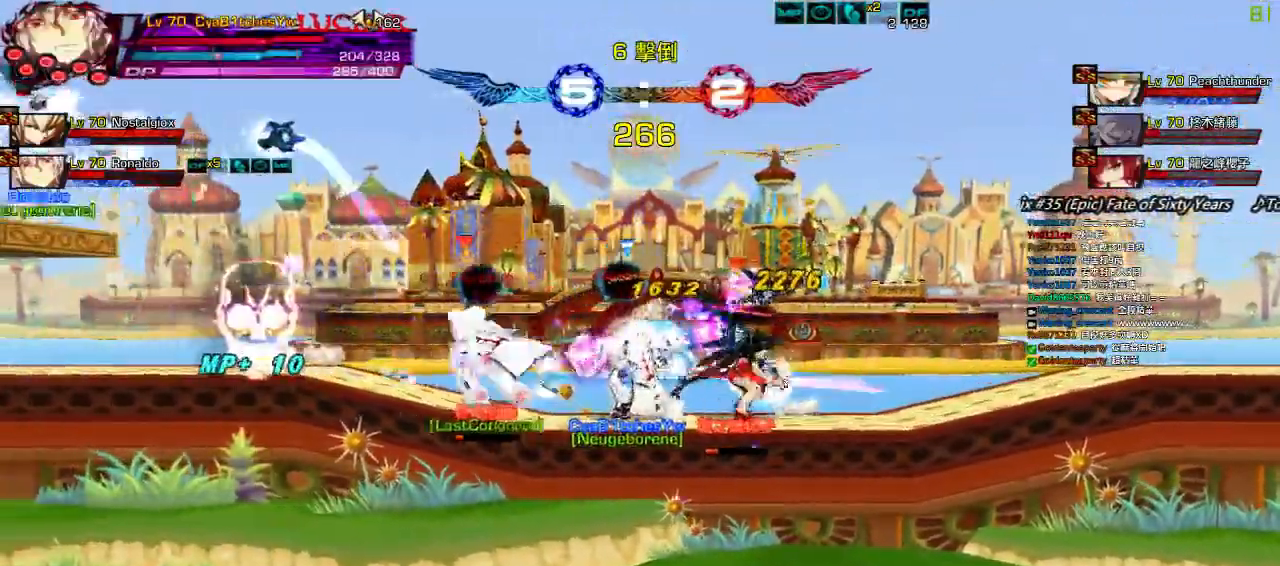
{"keys": ["right"], "events": [[250, "up", "up"]]}
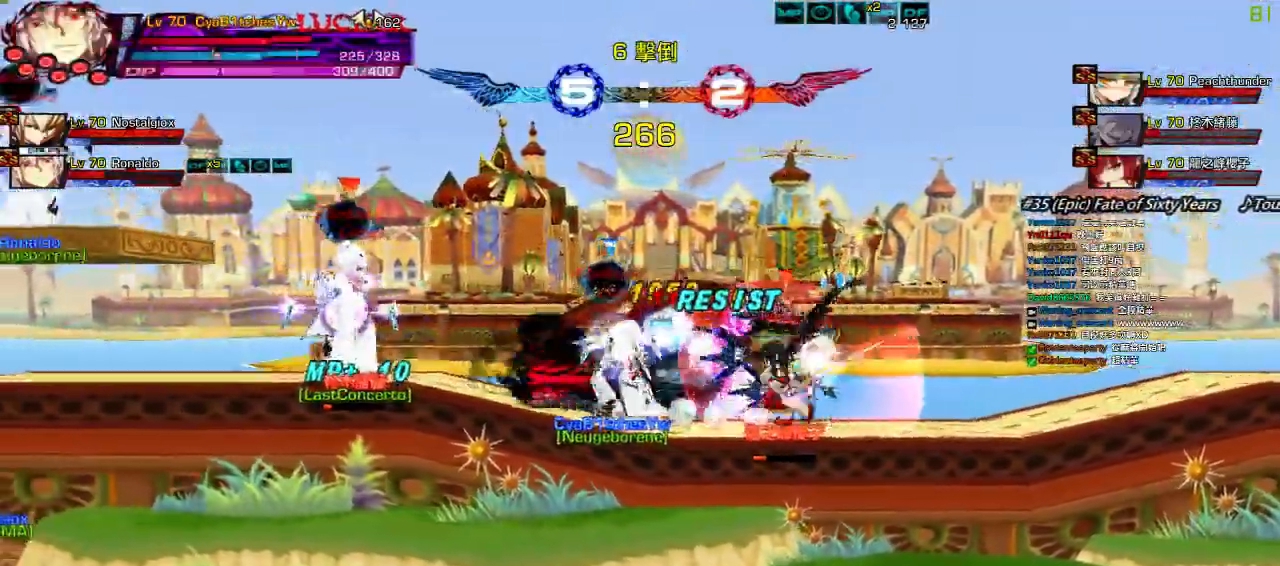
{"keys": ["right", "x"], "events": [[250, "x", "down"]]}
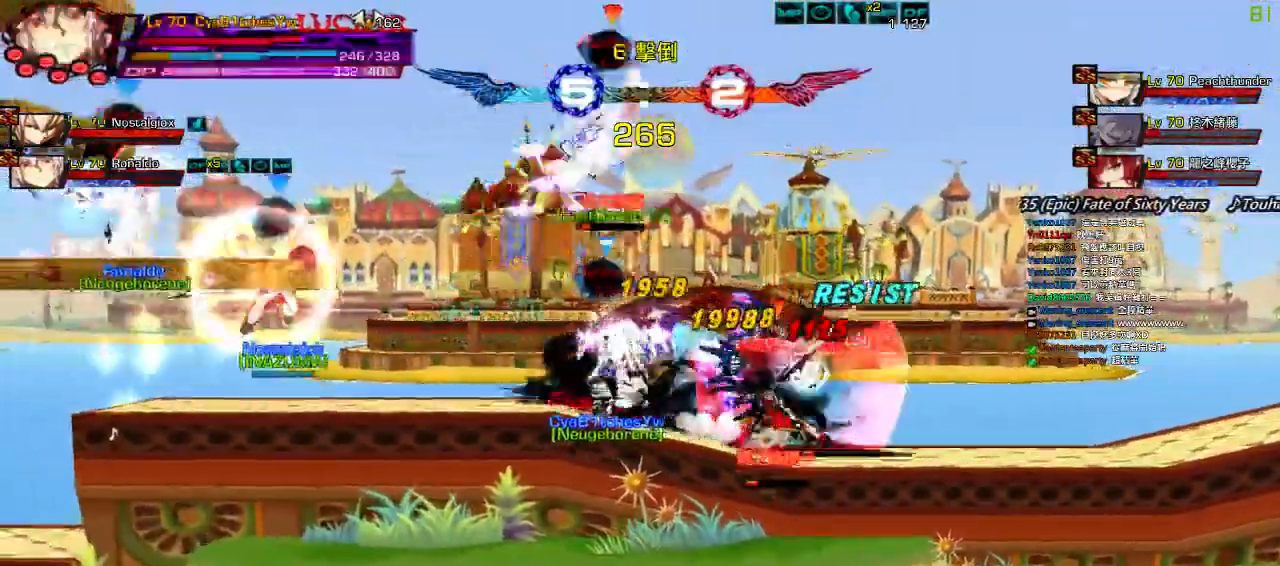
{"keys": [], "events": [[450, "x", "up"], [467, "right", "up"]]}
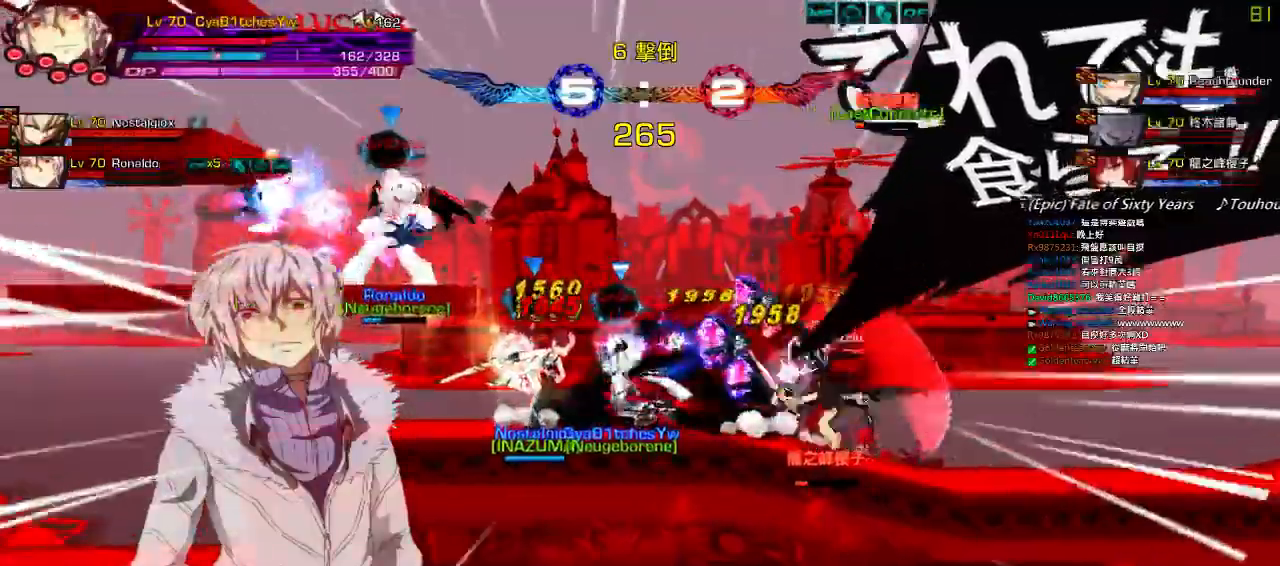
{"keys": [], "events": []}
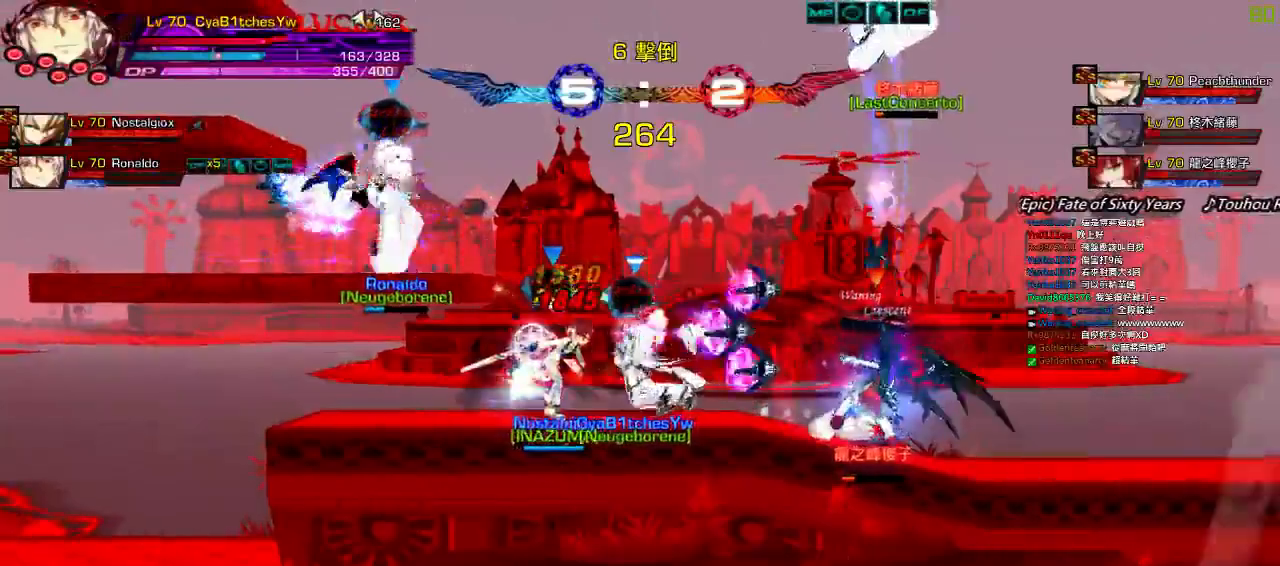
{"keys": ["right"], "events": [[467, "right", "down"]]}
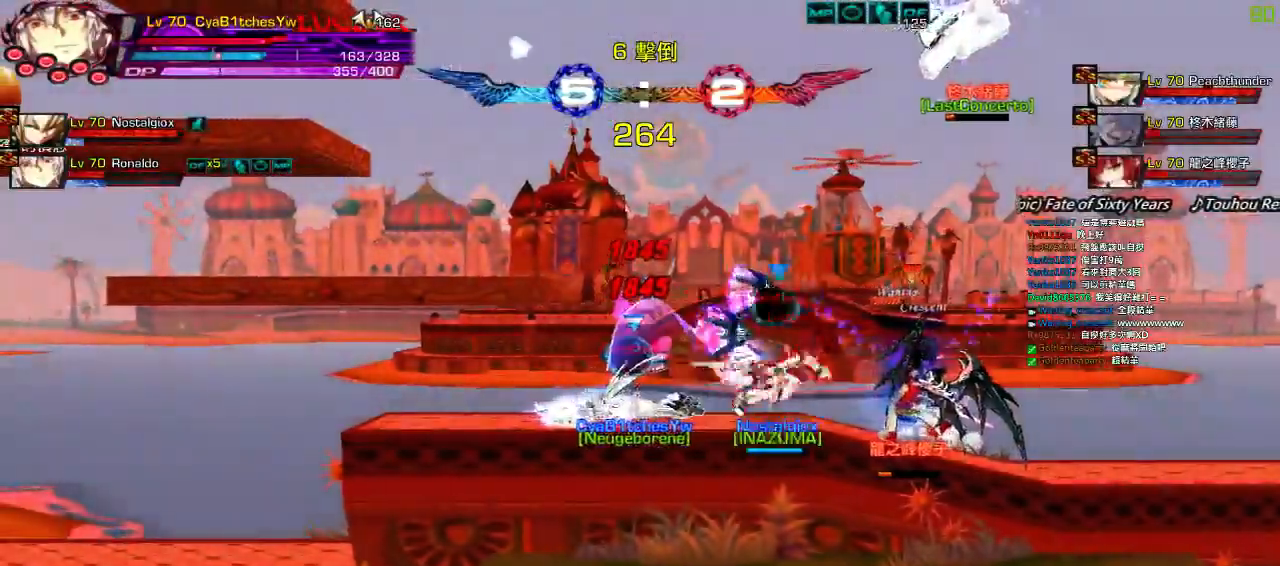
{"keys": ["right"], "events": []}
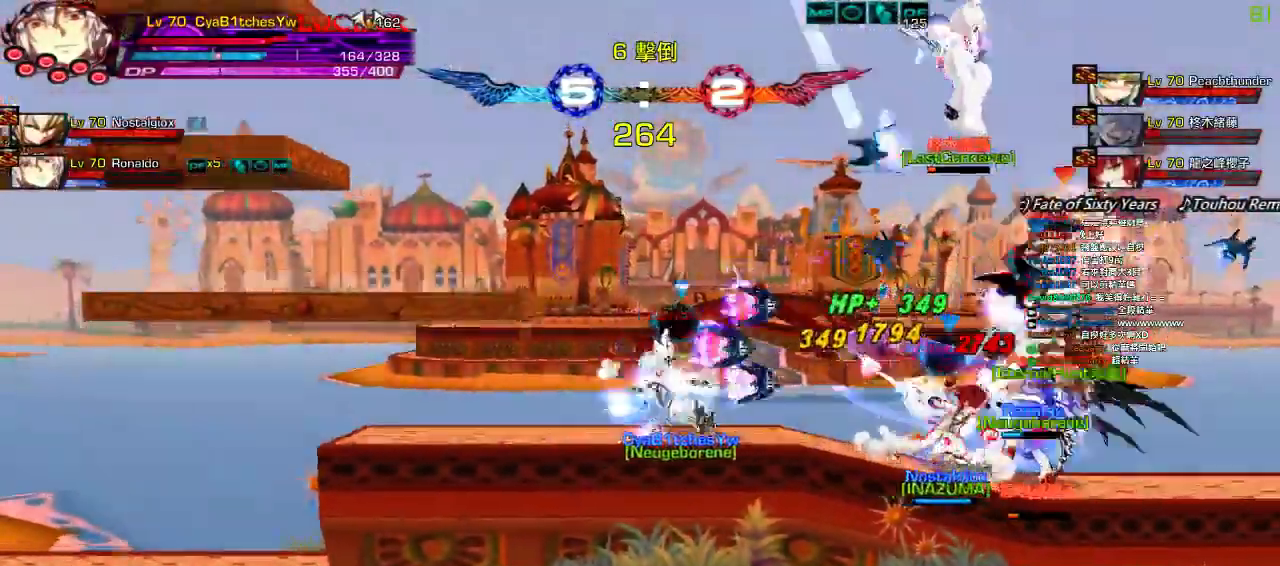
{"keys": [], "events": [[117, "right", "up"]]}
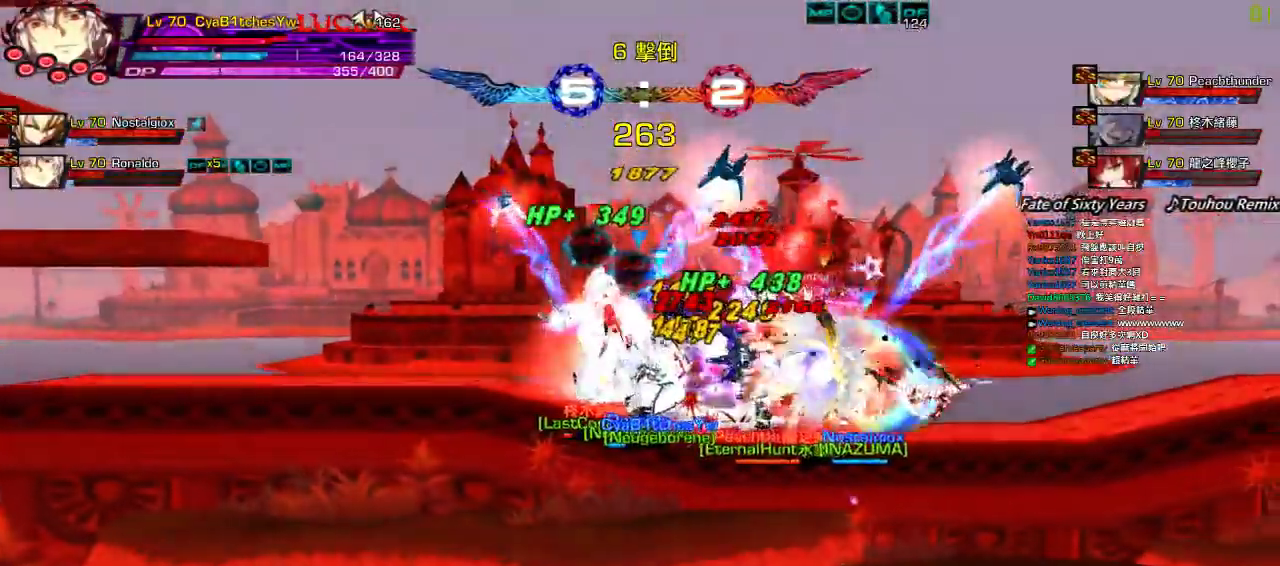
{"keys": ["left"], "events": [[50, "right", "down"], [150, "right", "up"], [217, "q", "down"], [217, "right", "down"], [267, "q", "up"], [350, "left", "down"], [350, "right", "up"], [367, "q", "down"], [417, "right", "down"], [450, "q", "up"], [467, "right", "up"]]}
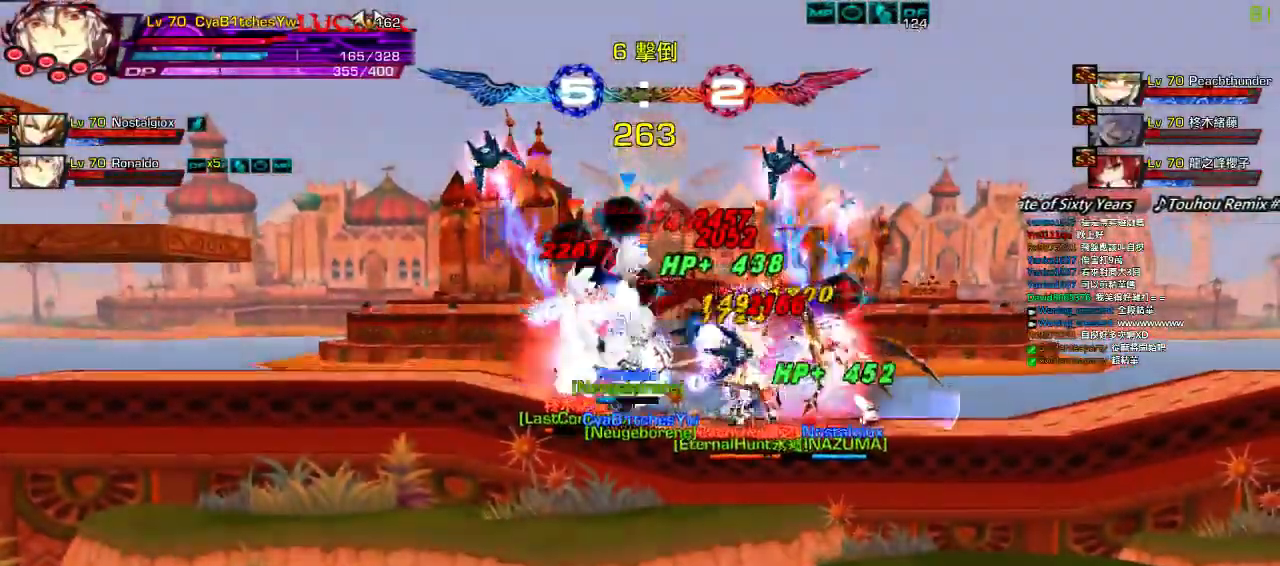
{"keys": ["left"], "events": [[17, "q", "down"], [117, "q", "up"], [167, "q", "down"], [250, "q", "up"], [350, "q", "down"], [417, "q", "up"]]}
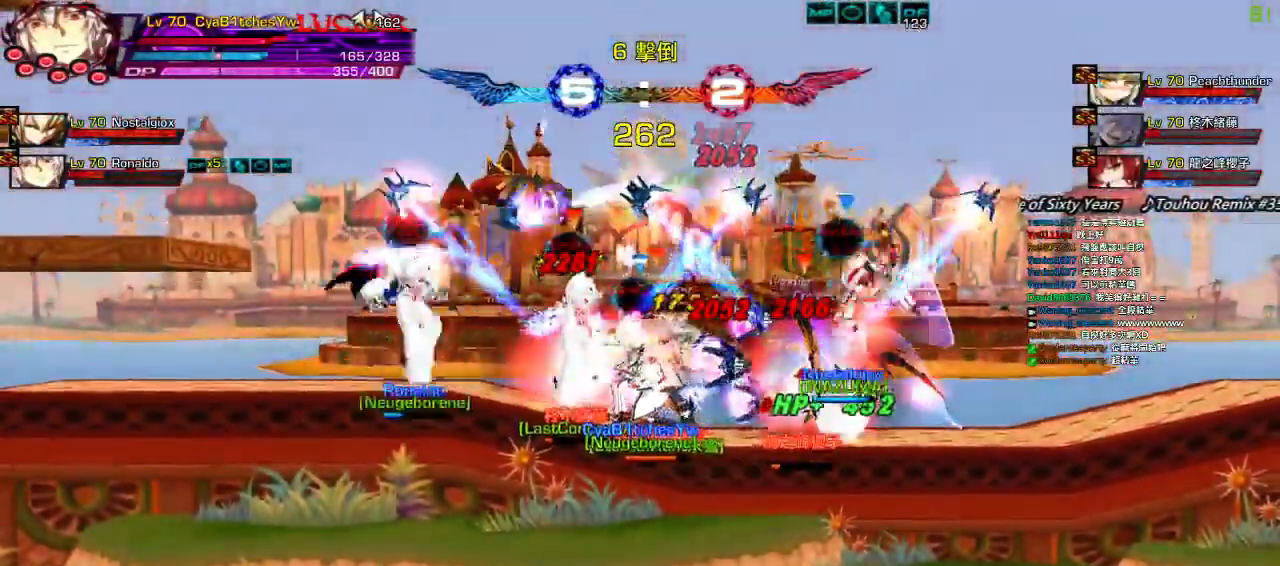
{"keys": ["c", "left"], "events": [[50, "c", "down"], [100, "c", "up"], [150, "c", "down"], [233, "c", "up"], [300, "c", "down"], [350, "c", "up"], [433, "c", "down"]]}
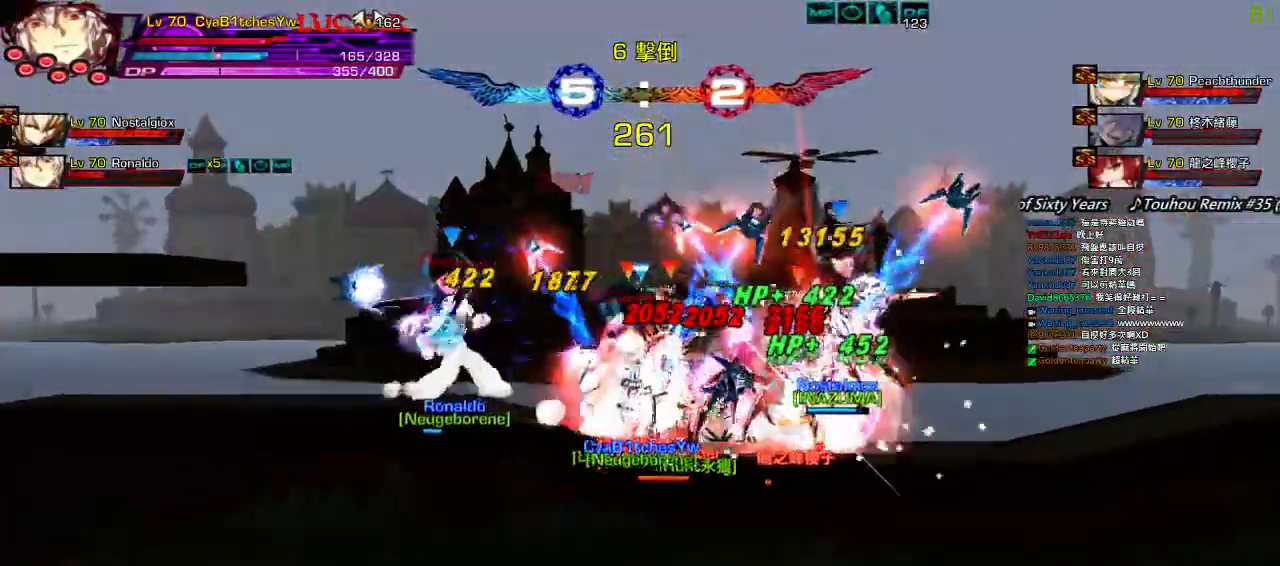
{"keys": ["c", "right"], "events": [[33, "c", "up"], [50, "c", "down"], [150, "c", "up"], [233, "c", "down"], [333, "c", "up"], [400, "left", "up"], [400, "right", "down"], [433, "c", "down"]]}
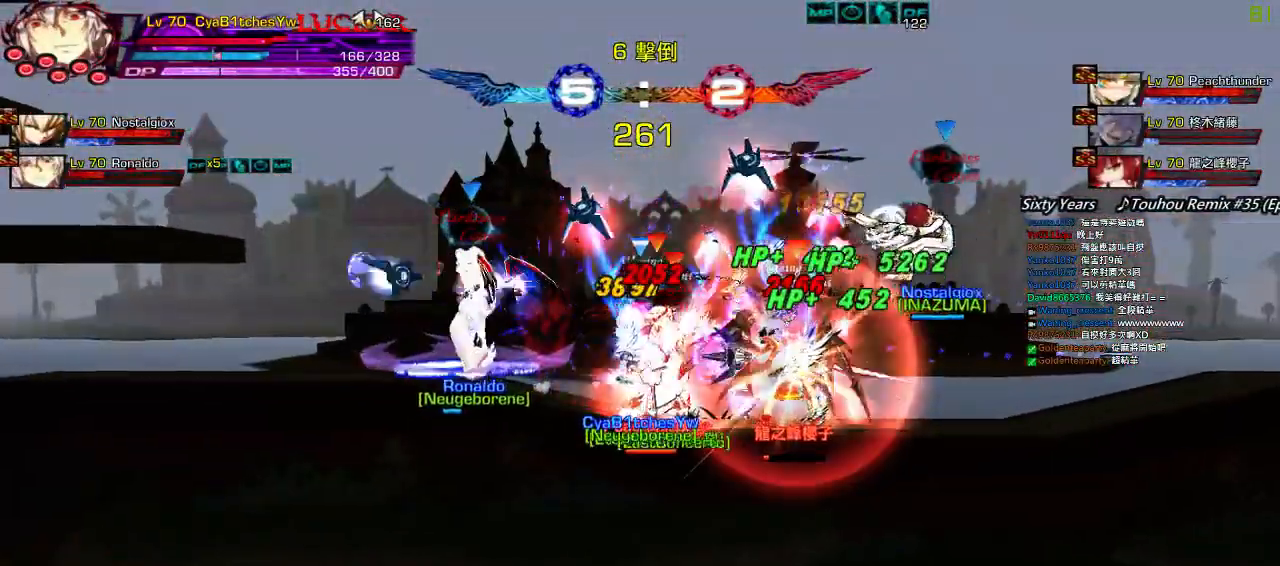
{"keys": ["c", "right"], "events": [[50, "c", "up"], [100, "c", "down"], [200, "c", "up"], [267, "c", "down"], [367, "c", "up"], [400, "c", "down"]]}
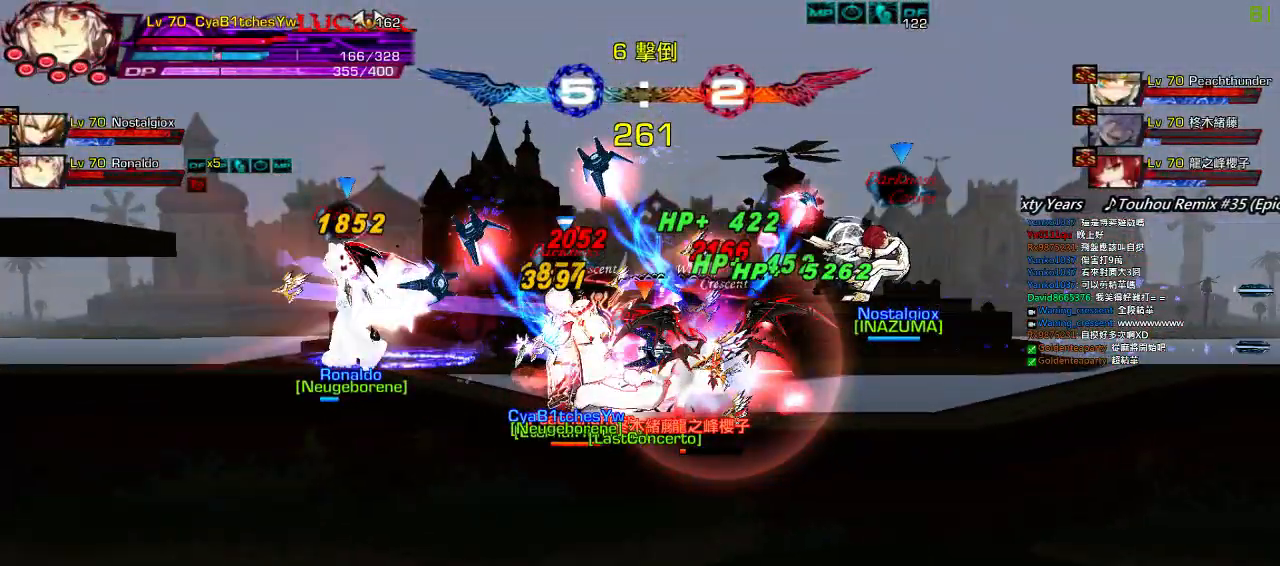
{"keys": [], "events": [[17, "c", "up"], [117, "c", "down"], [200, "c", "up"], [200, "right", "up"]]}